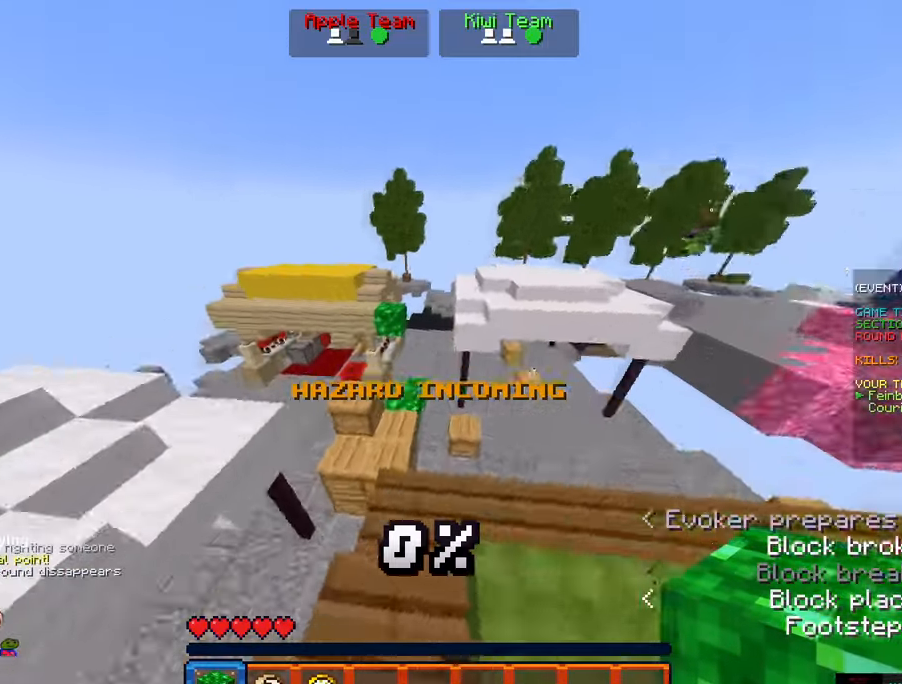
Gameplay with keyboard and mouse; each line is a JSON object with the keys and mouse buttons held at the frame after it. "events" lists presses ("down") and releases ("up") of "a", "d", "s", "space", "w", "mouse_left" and "mouse_right" between this image and that frame as [ms after this image, input, new state], when the widget could be followed in between. "mouse_left", "mouse_right" = the "left", "right" buttons of the "mouse" list. No other keys are recorded. Fast repeated clicks can show as one long hold. Mouse movement is not recorded.
{"keys": ["a", "space", "w"], "mouse": [], "events": [[67, "d", "up"], [234, "space", "down"], [350, "a", "up"], [450, "a", "down"]]}
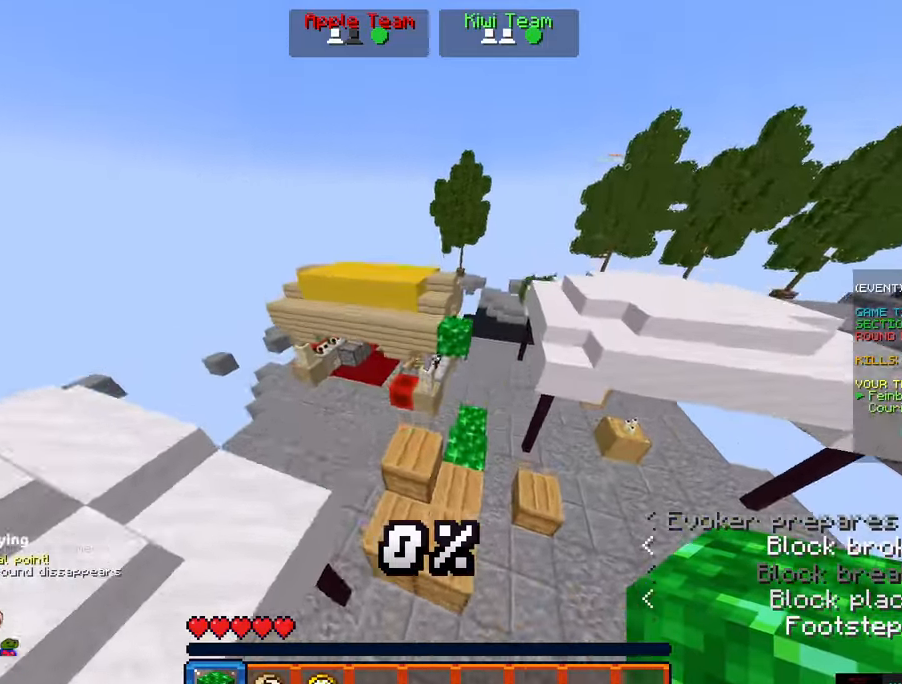
{"keys": ["w"], "mouse": [], "events": [[167, "d", "down"], [267, "a", "up"], [267, "space", "up"], [467, "d", "up"]]}
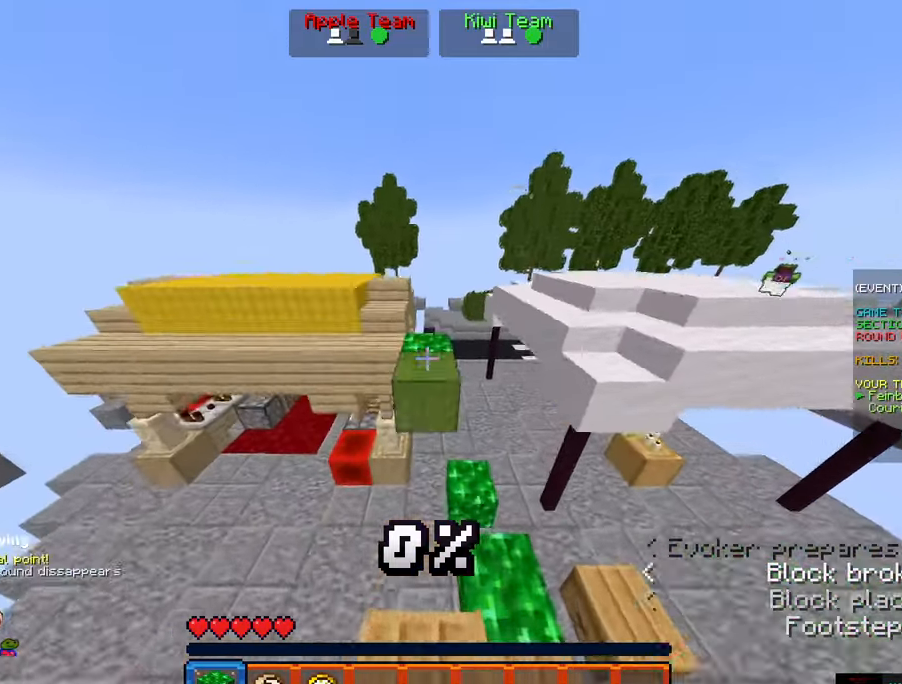
{"keys": ["w"], "mouse": [], "events": [[34, "mouse_right", "down"], [84, "space", "down"], [184, "mouse_right", "up"], [250, "d", "down"], [417, "space", "up"], [467, "d", "up"]]}
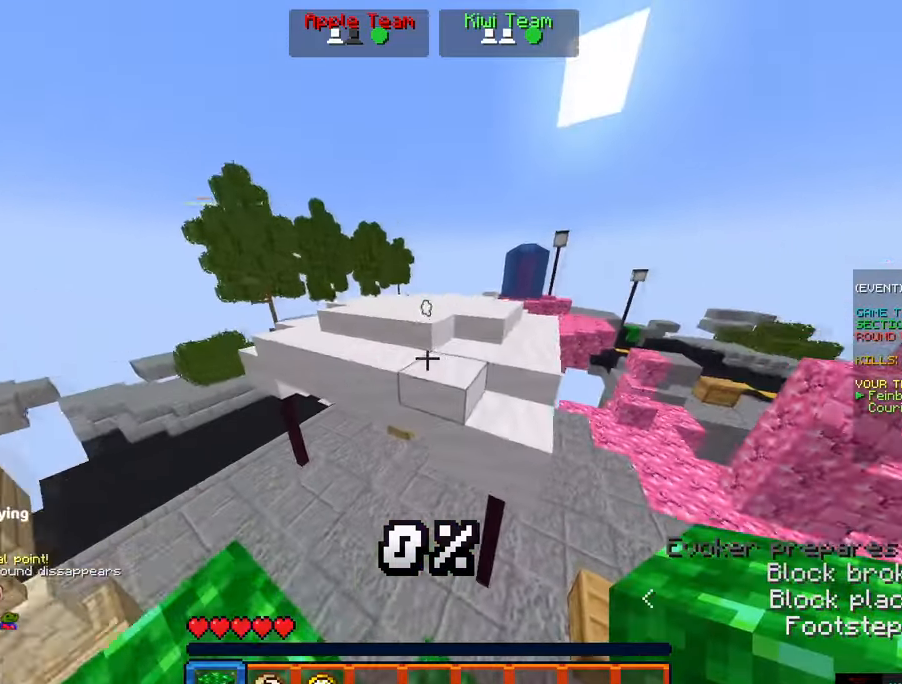
{"keys": ["a", "w"], "mouse": [], "events": [[84, "space", "down"], [350, "a", "down"], [350, "space", "up"]]}
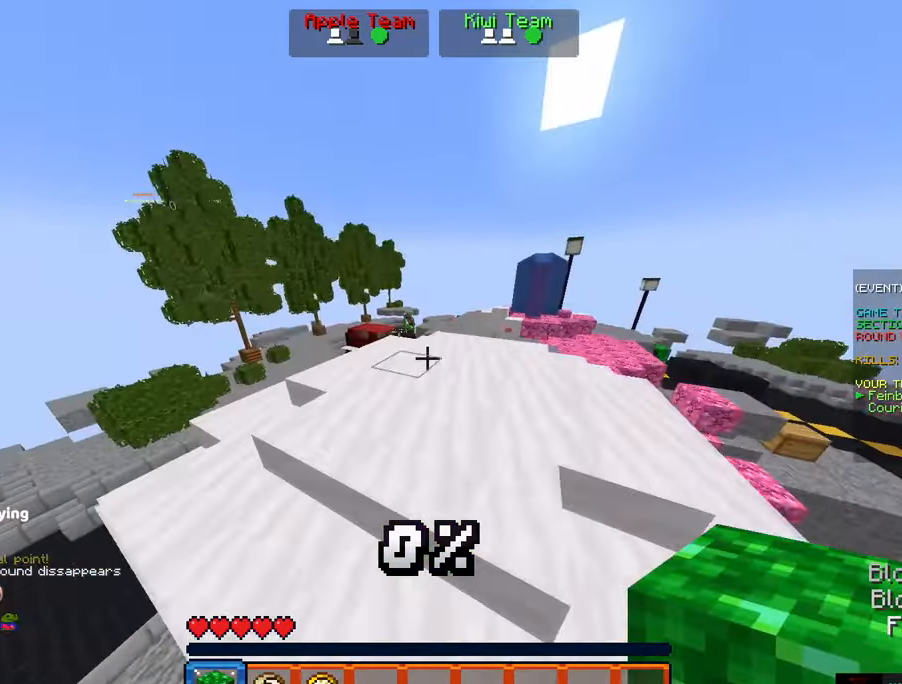
{"keys": ["w"], "mouse": [], "events": [[117, "a", "up"], [284, "space", "down"], [434, "space", "up"]]}
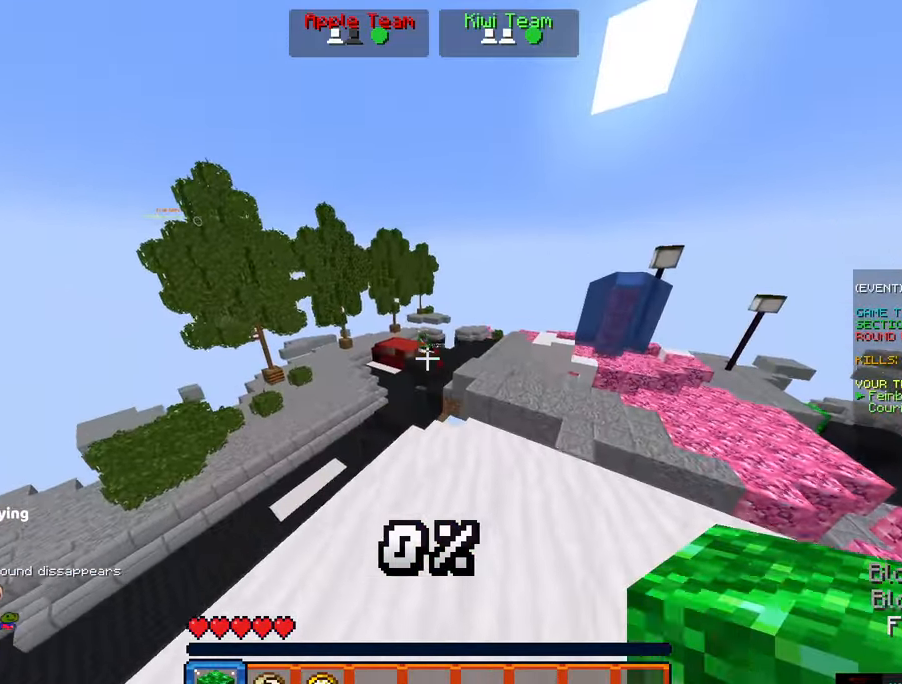
{"keys": ["w"], "mouse": [], "events": []}
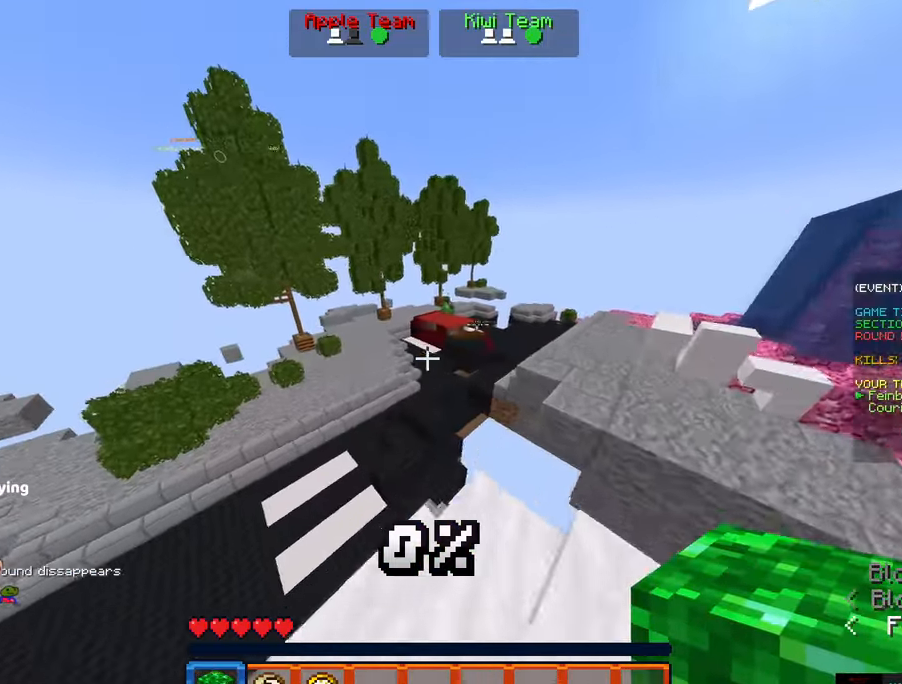
{"keys": ["space", "w"], "mouse": [], "events": [[134, "space", "down"]]}
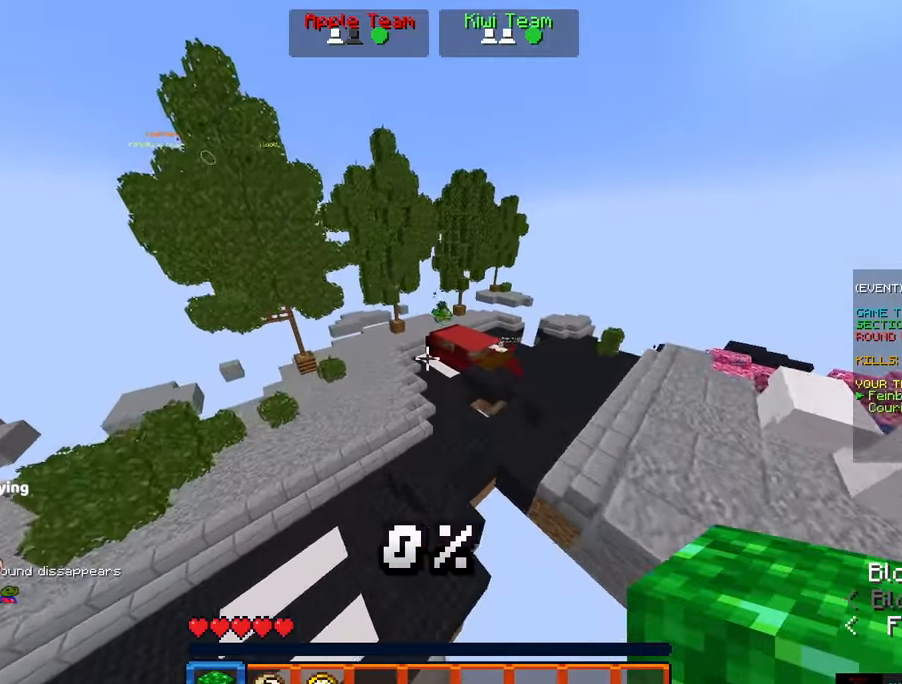
{"keys": ["a", "w"], "mouse": [], "events": [[384, "a", "down"], [484, "space", "up"]]}
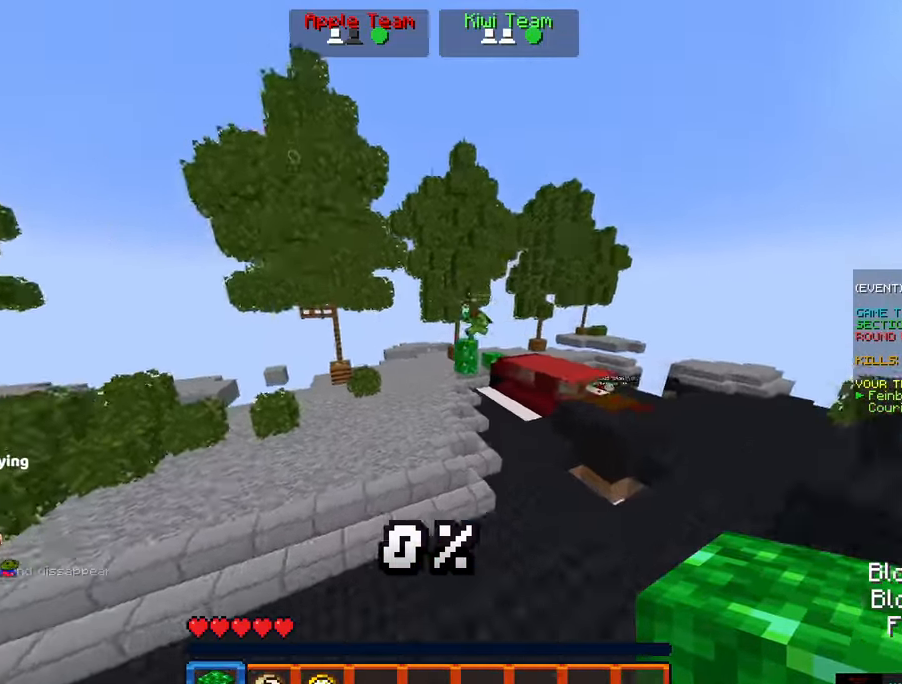
{"keys": ["space", "w"], "mouse": [], "events": [[34, "a", "up"], [84, "space", "down"]]}
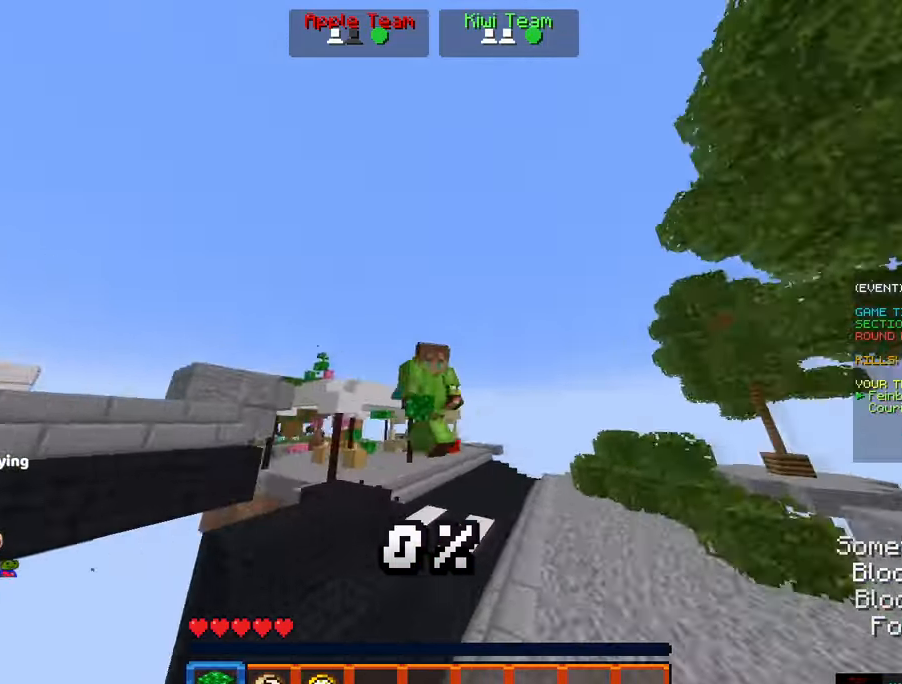
{"keys": ["space", "w"], "mouse": [], "events": [[34, "space", "up"], [483, "space", "down"]]}
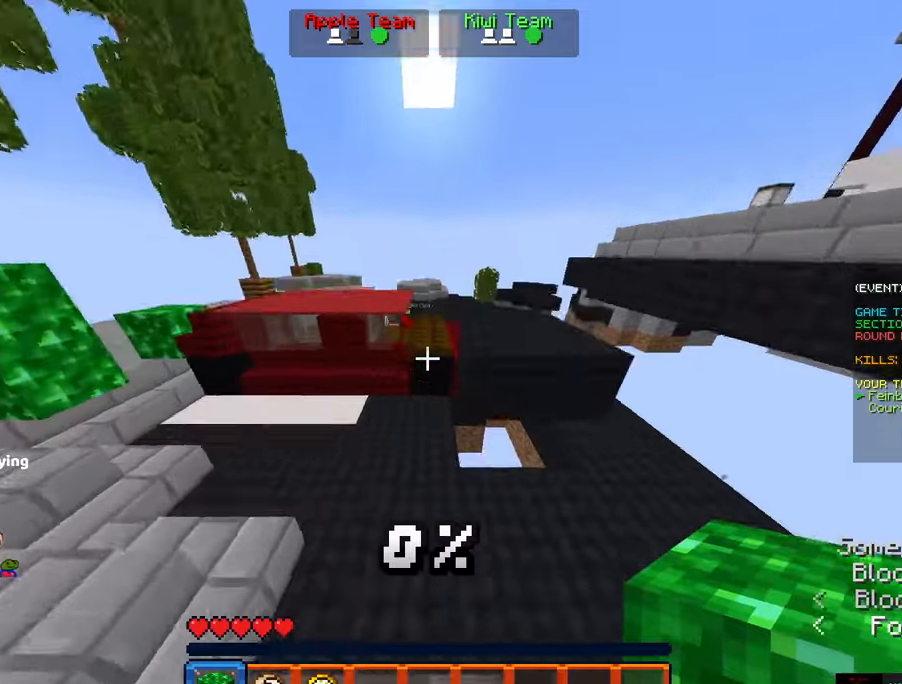
{"keys": ["space", "w"], "mouse": ["right"]}
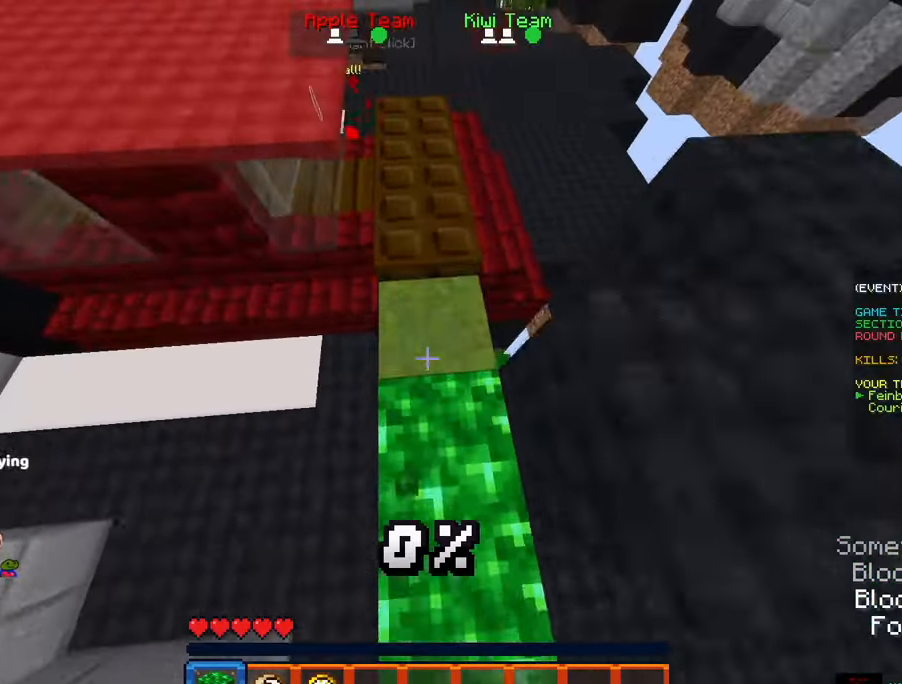
{"keys": ["w"], "mouse": [], "events": [[33, "mouse_right", "up"], [366, "space", "up"]]}
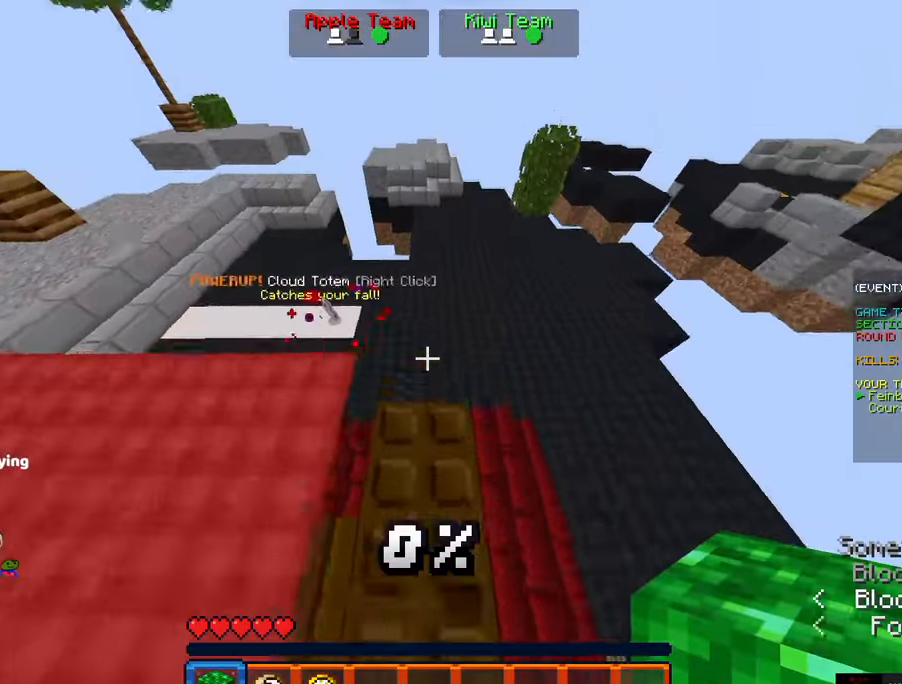
{"keys": ["w"], "mouse": [], "events": []}
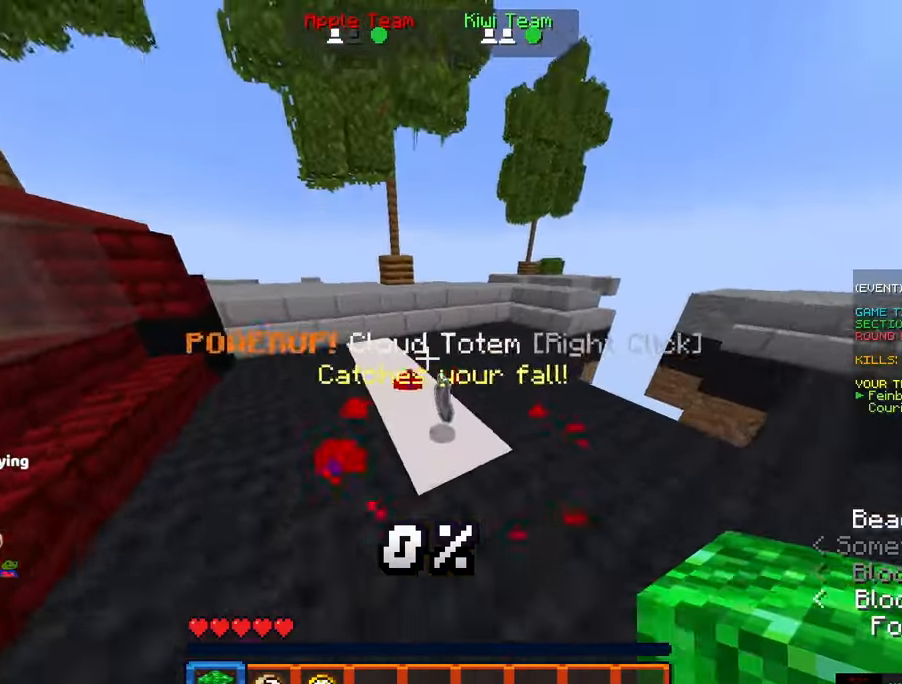
{"keys": ["d", "w"], "mouse": [], "events": [[150, "d", "down"]]}
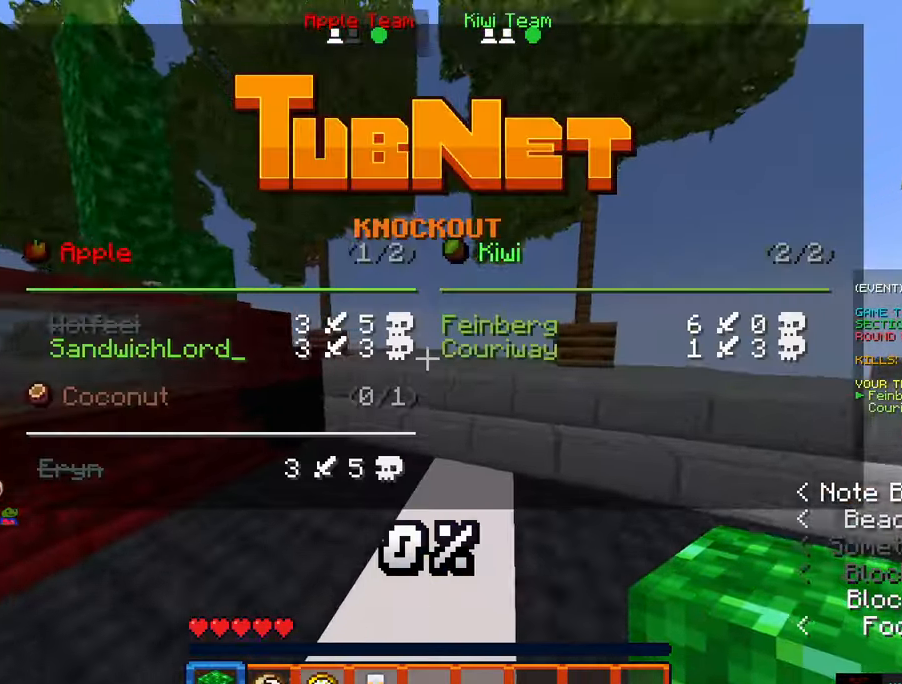
{"keys": ["d", "w"], "mouse": [], "events": [[16, "d", "up"], [66, "d", "down"], [183, "space", "down"], [400, "space", "up"]]}
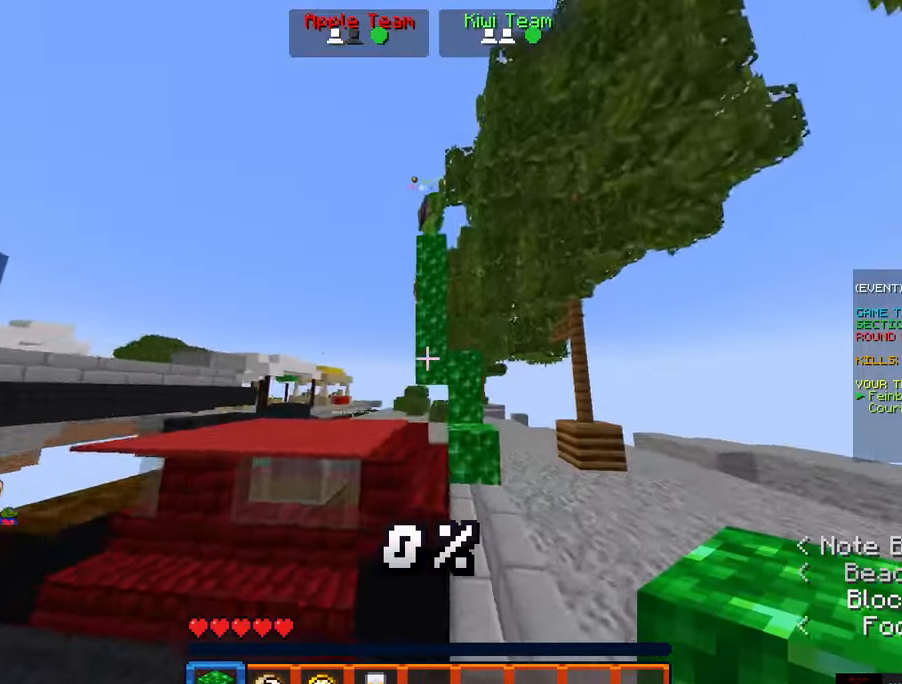
{"keys": ["a", "space", "w"], "mouse": [], "events": [[150, "d", "up"], [333, "space", "down"], [416, "a", "down"]]}
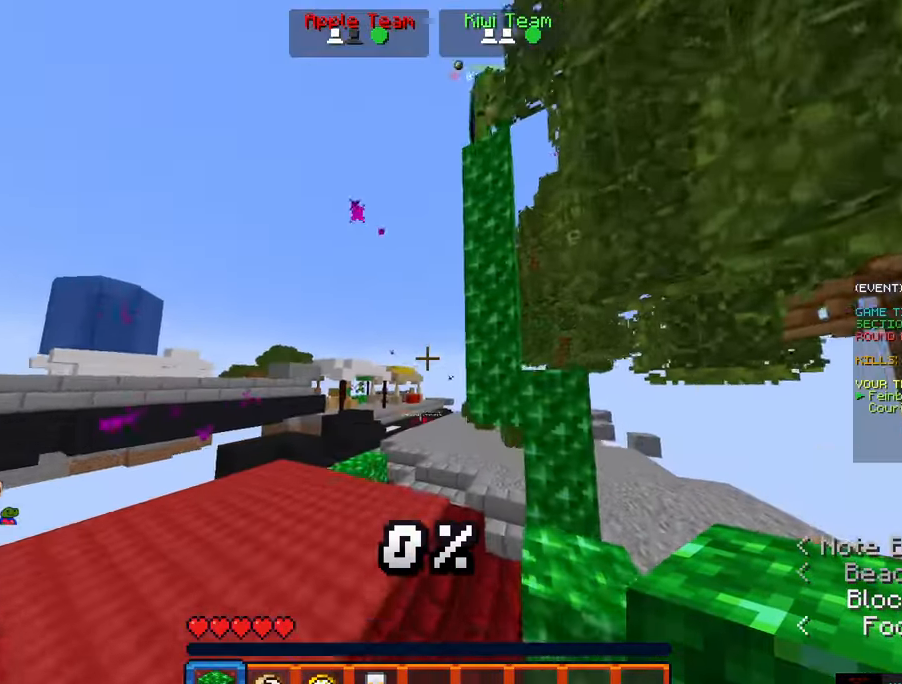
{"keys": ["a", "space", "w"], "mouse": ["right"], "events": [[150, "space", "up"], [216, "w", "up"], [233, "a", "up"], [250, "d", "down"], [300, "space", "down"], [333, "w", "down"], [450, "a", "down"], [466, "d", "up"], [500, "mouse_right", "down"]]}
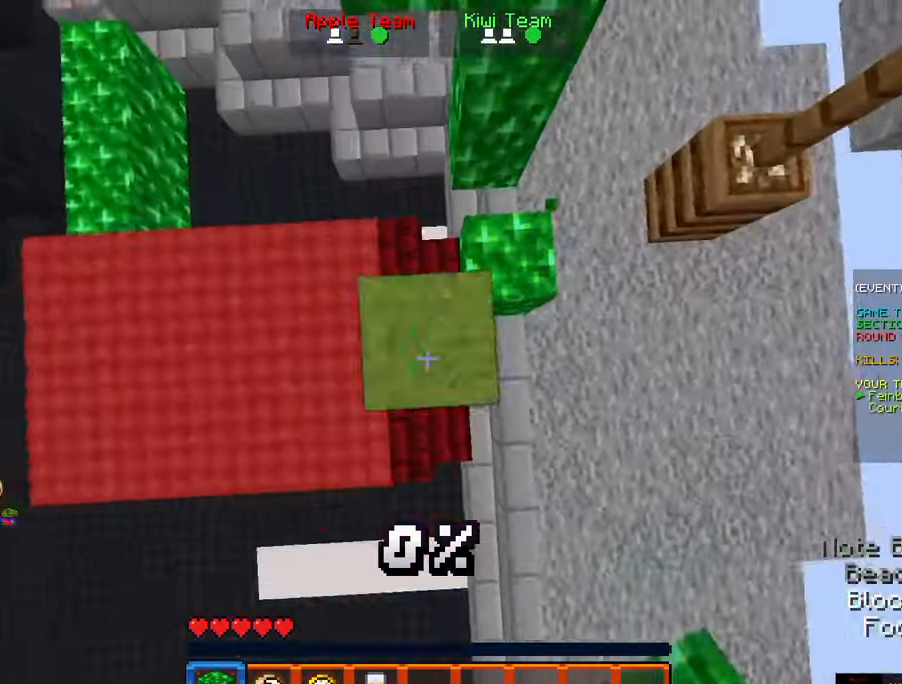
{"keys": ["w"], "mouse": ["right"], "events": [[66, "space", "up"], [100, "w", "up"], [166, "space", "down"], [216, "a", "up"], [216, "mouse_right", "up"], [216, "w", "down"], [266, "a", "down"], [366, "mouse_right", "down"], [483, "a", "up"], [483, "space", "up"]]}
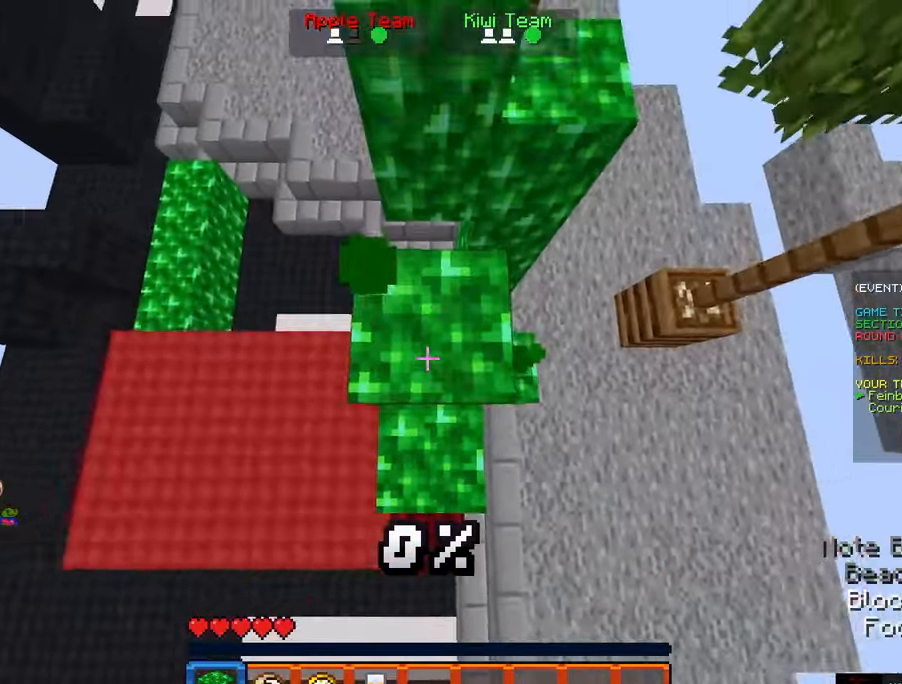
{"keys": [], "mouse": [], "events": [[33, "w", "up"], [83, "space", "down"], [183, "mouse_right", "up"], [350, "mouse_right", "down"], [433, "mouse_right", "up"], [450, "space", "up"]]}
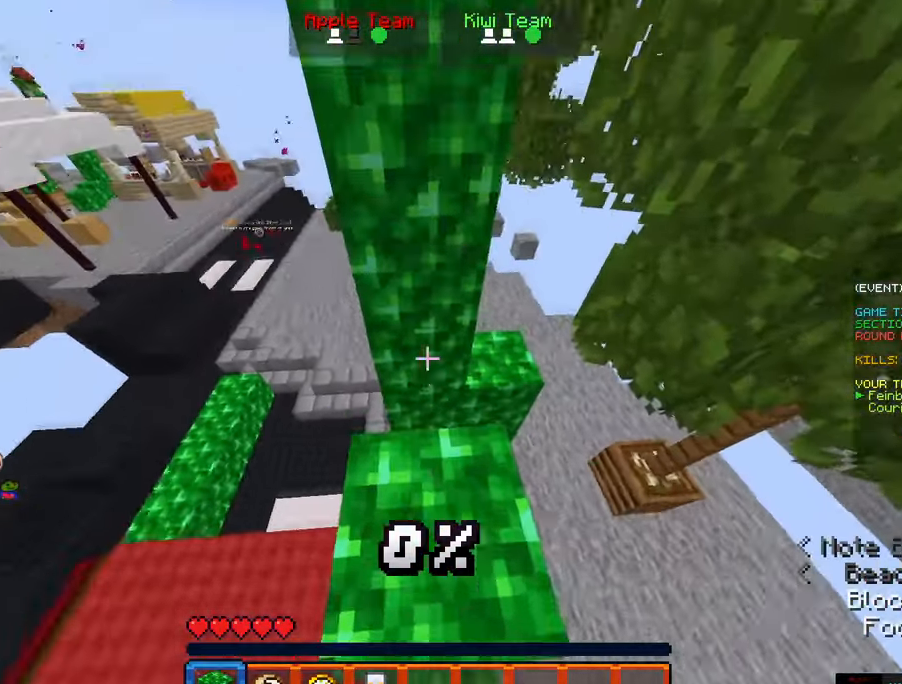
{"keys": ["w"], "mouse": ["right"]}
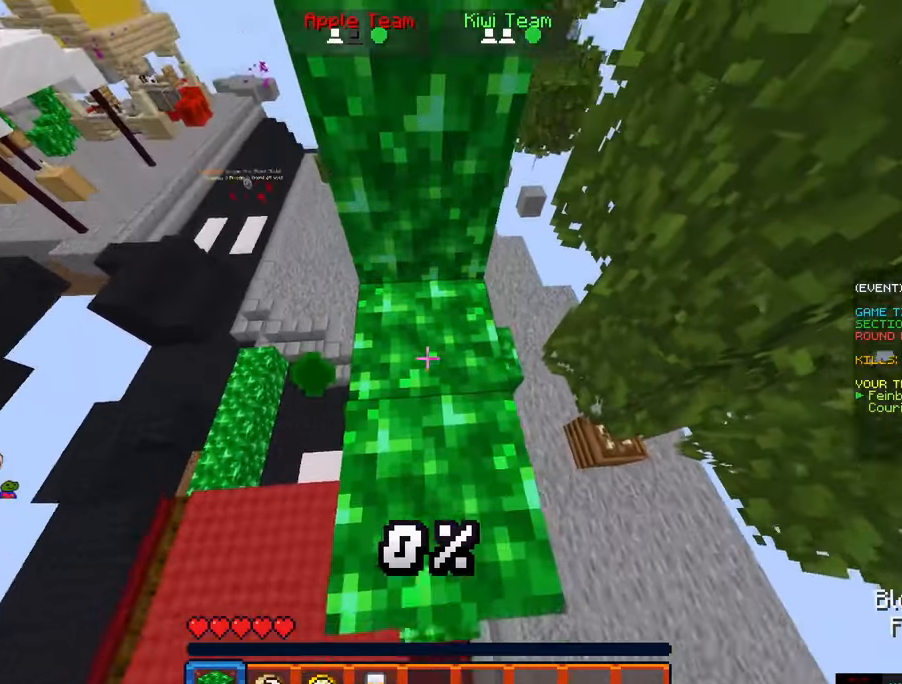
{"keys": [], "mouse": ["right"], "events": [[33, "mouse_right", "up"], [33, "space", "down"], [317, "a", "down"], [400, "a", "up"], [400, "w", "up"], [450, "space", "up"], [500, "mouse_right", "down"]]}
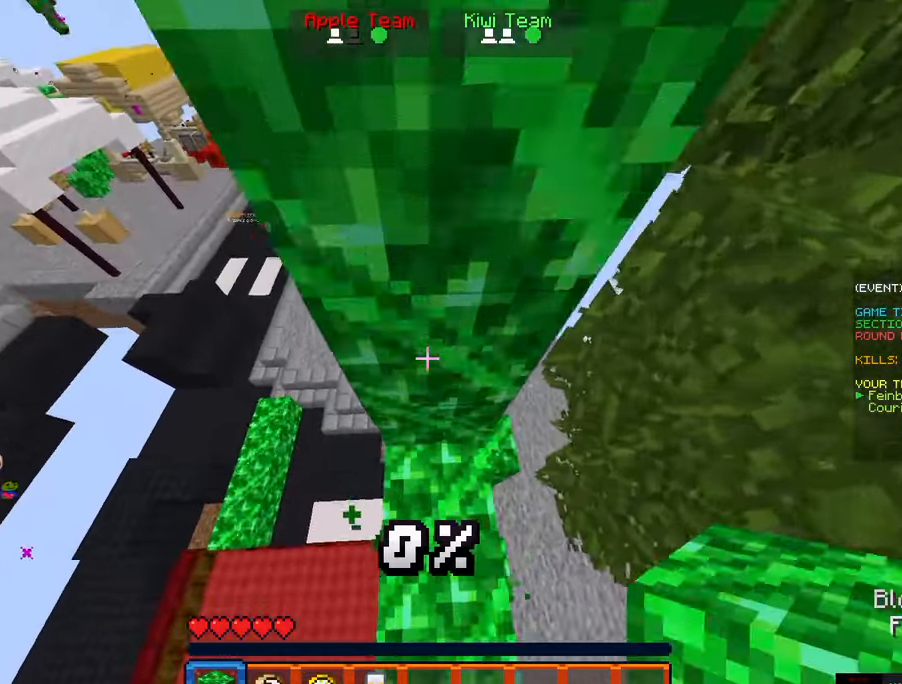
{"keys": ["space"], "mouse": ["right"], "events": [[117, "mouse_right", "up"], [117, "space", "down"], [433, "mouse_right", "down"]]}
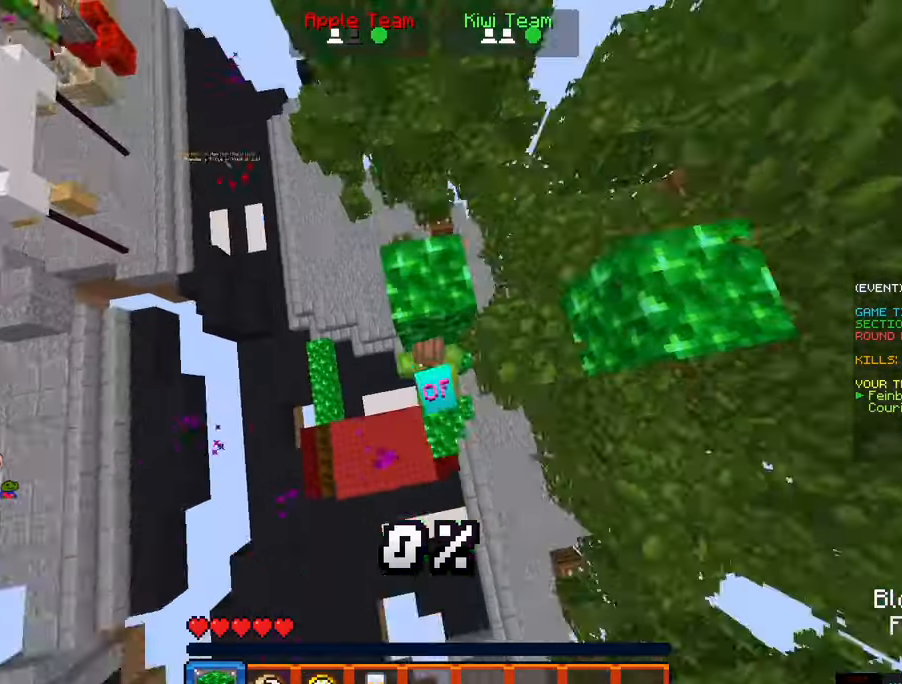
{"keys": ["space"], "mouse": [], "events": [[17, "space", "up"], [67, "space", "down"], [133, "mouse_right", "up"], [350, "mouse_right", "down"], [433, "space", "up"], [500, "mouse_right", "up"], [500, "space", "down"]]}
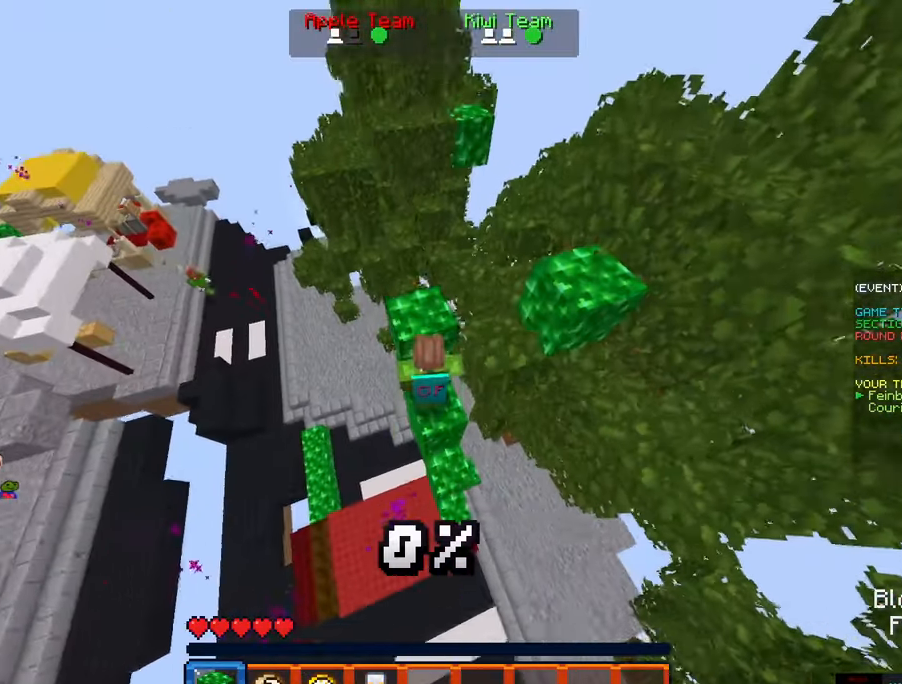
{"keys": ["space"], "mouse": []}
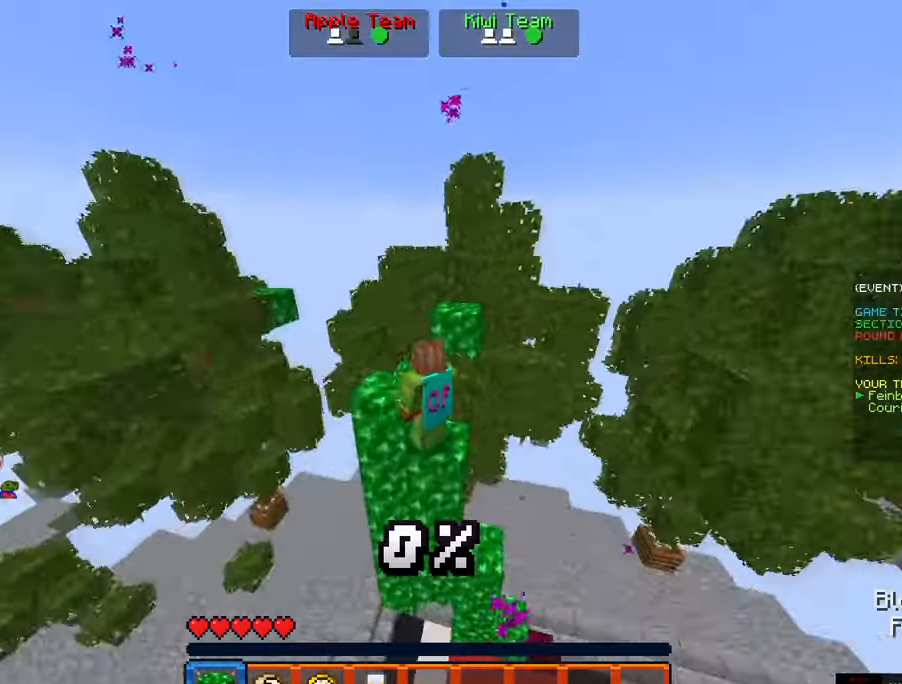
{"keys": [], "mouse": [], "events": [[83, "a", "down"], [83, "w", "down"], [267, "a", "up"], [400, "space", "up"], [500, "w", "up"]]}
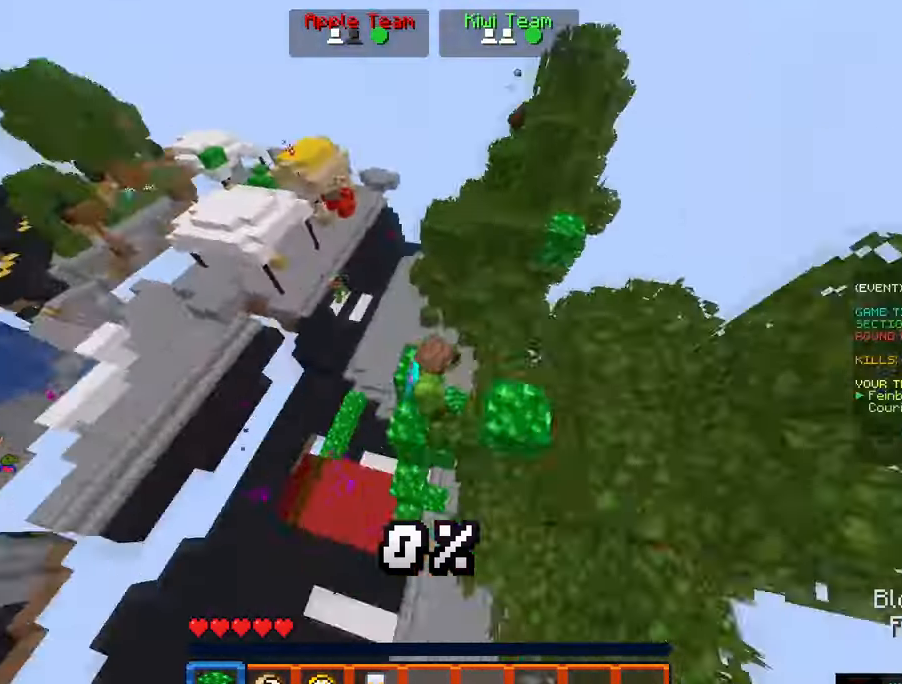
{"keys": ["w"], "mouse": [], "events": [[317, "w", "down"]]}
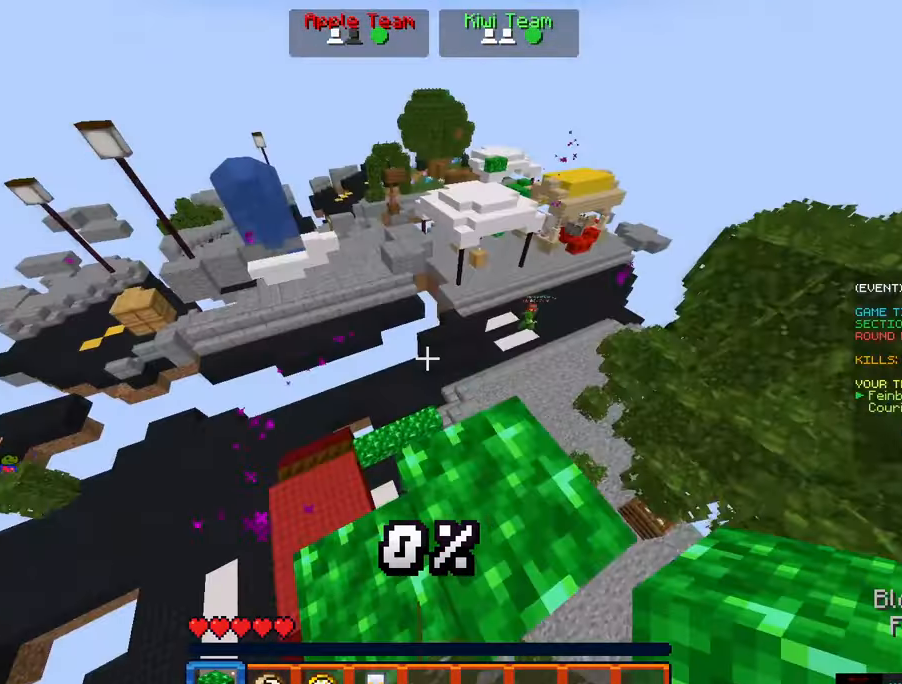
{"keys": [], "mouse": [], "events": [[67, "a", "down"], [233, "a", "up"], [233, "w", "up"]]}